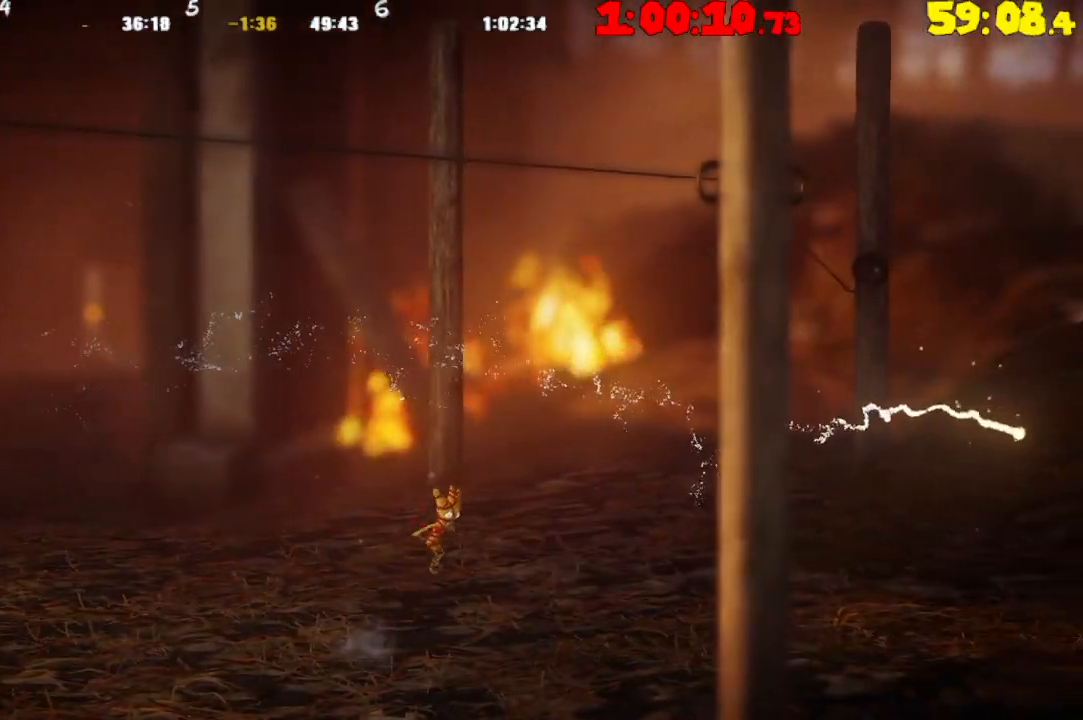
Gameplay with a controller (PlayStation layout); each line is a JSON object with the inputs held at the frame after it. "events" lists button and stick changes between this image and that frame as [ms after this image, input, new state], when the widget could be followed in between.
{"buttons": ["CROSS"], "left_stick": "right", "right_stick": "center", "events": [[17, "CROSS", "down"], [117, "CROSS", "up"], [217, "CROSS", "down"], [317, "CROSS", "up"], [417, "CROSS", "down"]]}
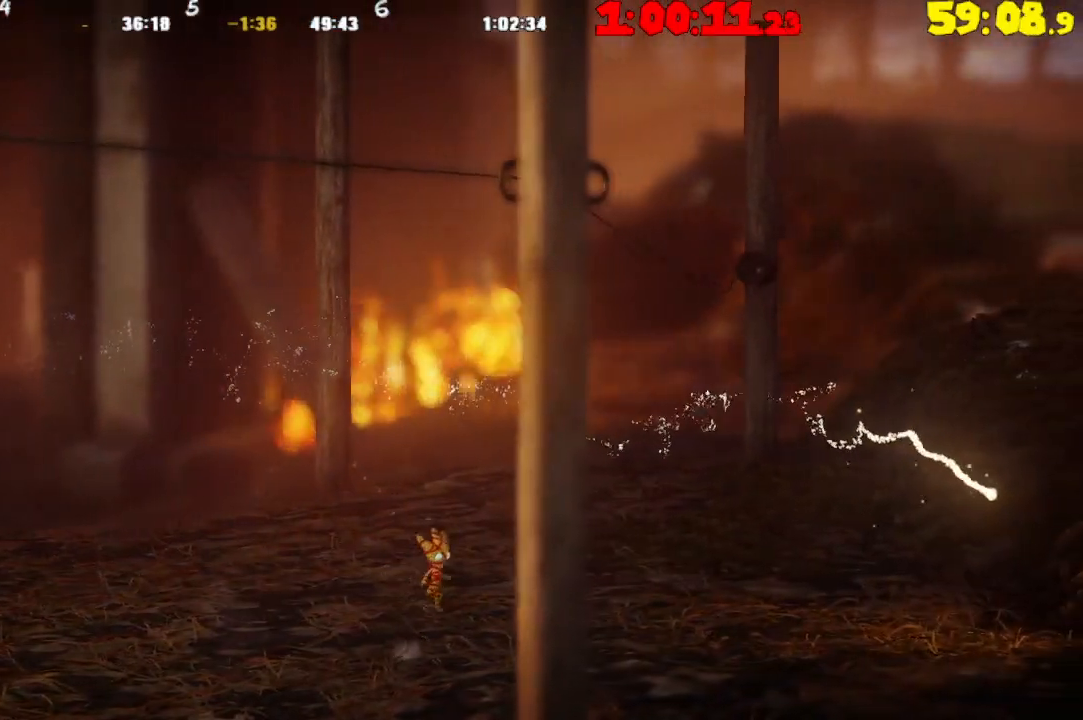
{"buttons": ["CROSS"], "left_stick": "right", "right_stick": "center", "events": [[33, "CROSS", "up"], [117, "CROSS", "down"], [233, "CROSS", "up"], [450, "CROSS", "down"]]}
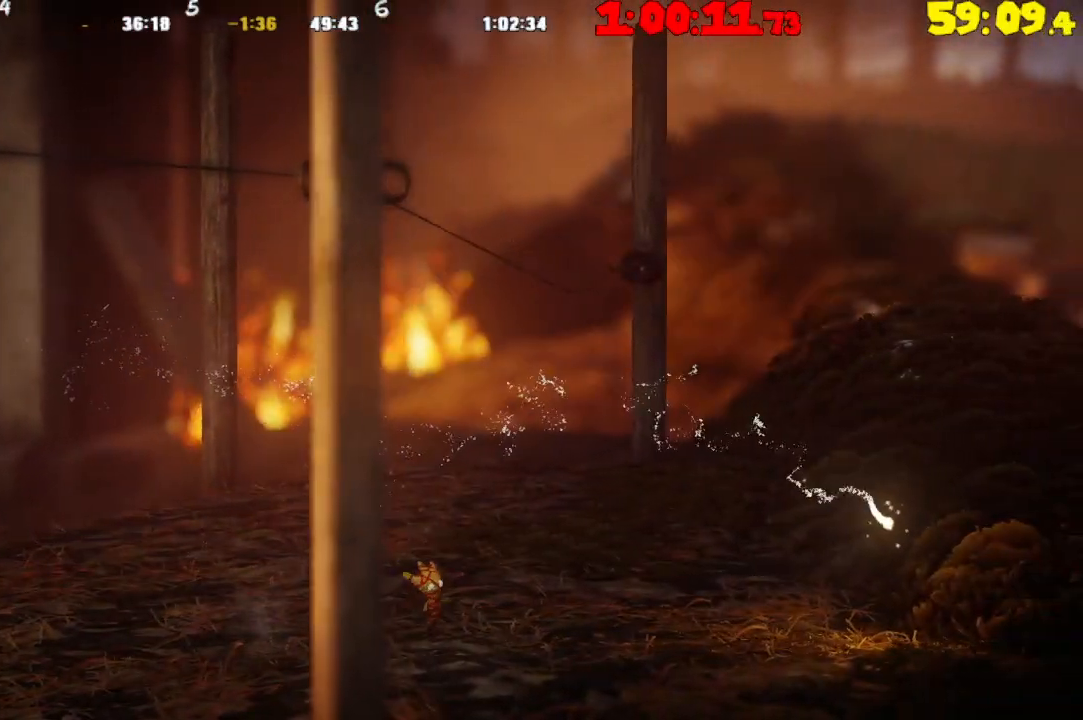
{"buttons": ["CROSS"], "left_stick": "right", "right_stick": "center", "events": []}
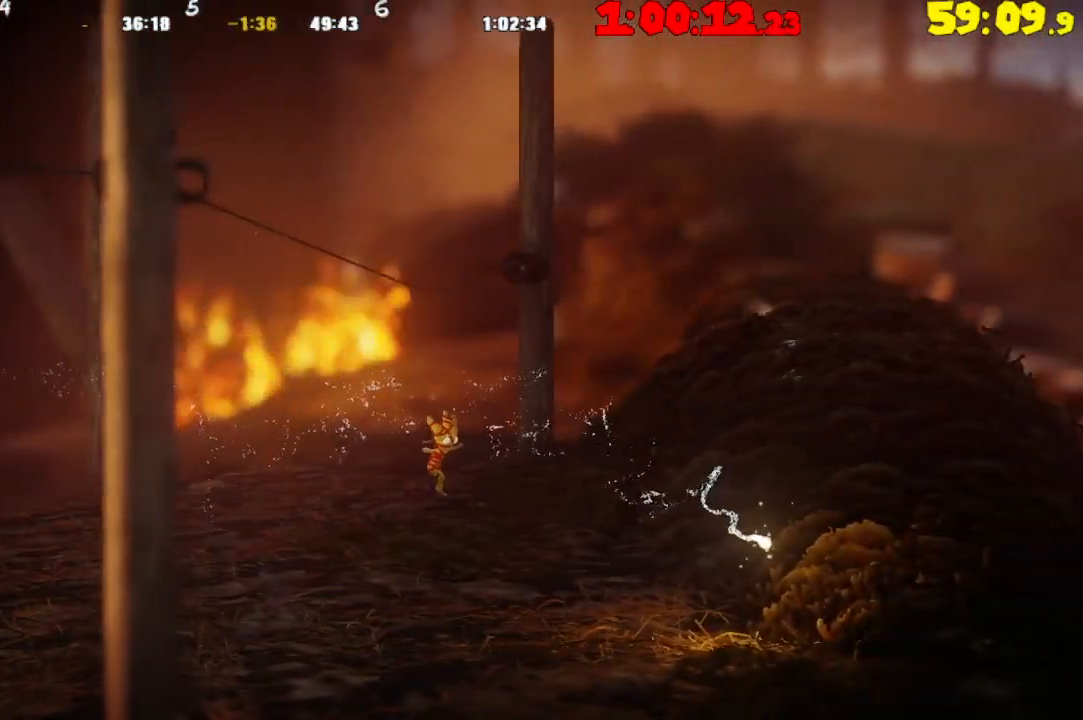
{"buttons": ["CROSS"], "left_stick": "right", "right_stick": "center", "events": [[50, "CROSS", "up"], [333, "CROSS", "down"]]}
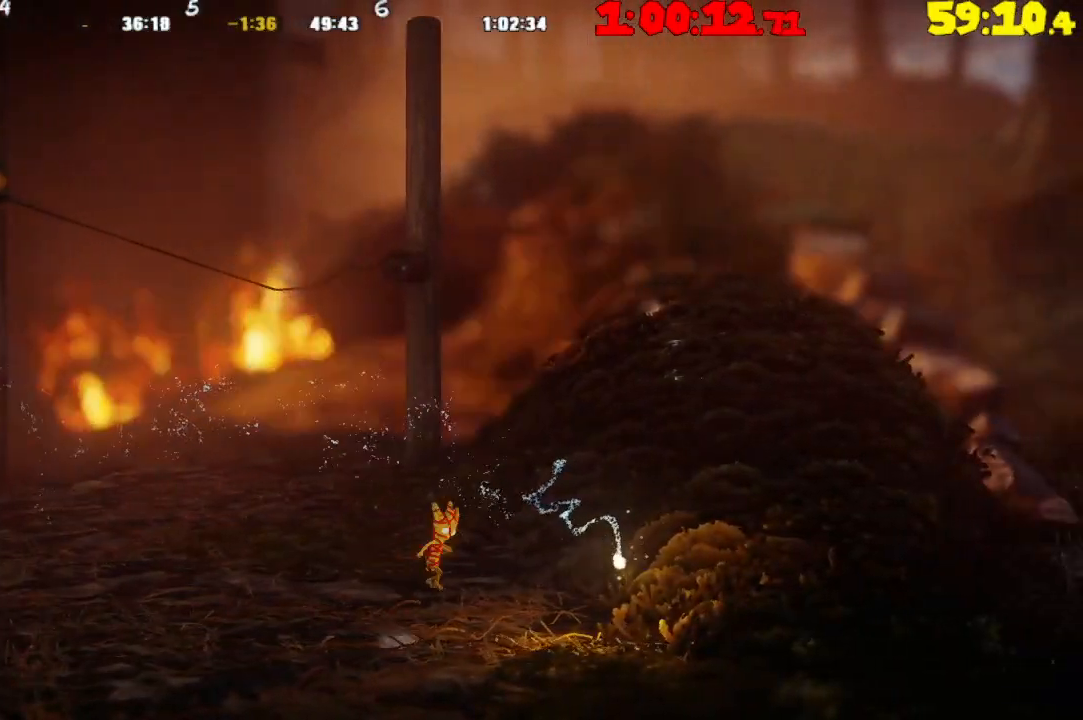
{"buttons": [], "left_stick": "right", "right_stick": "center", "events": [[83, "CROSS", "up"]]}
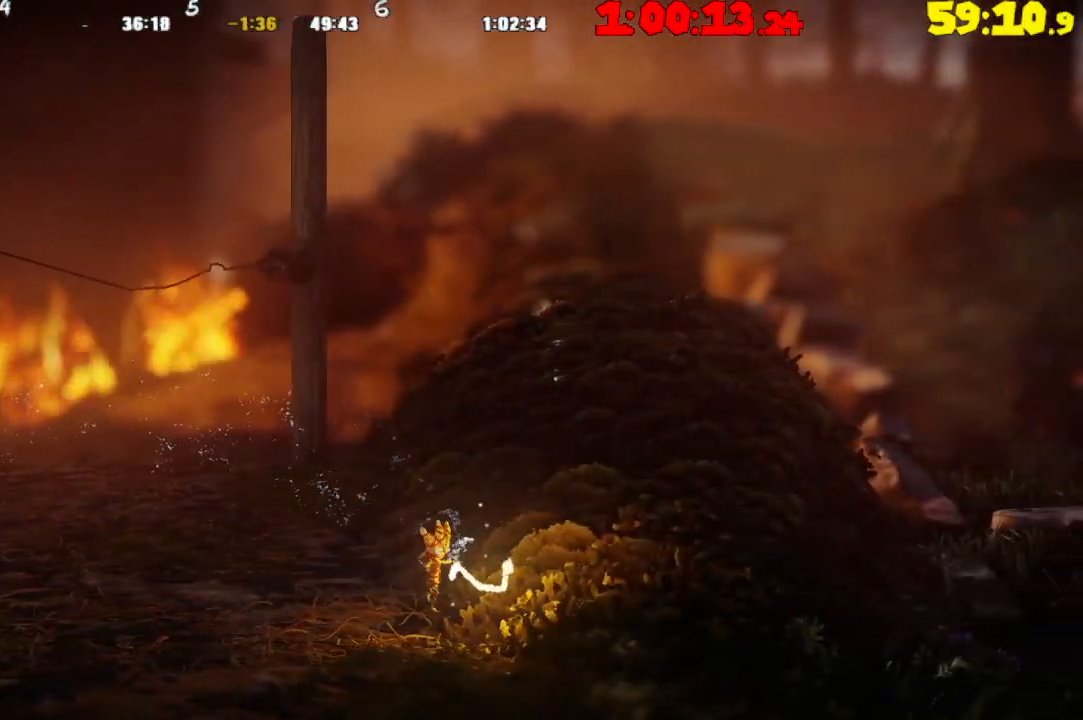
{"buttons": ["CROSS"], "left_stick": "right", "right_stick": "center", "events": [[50, "CROSS", "down"]]}
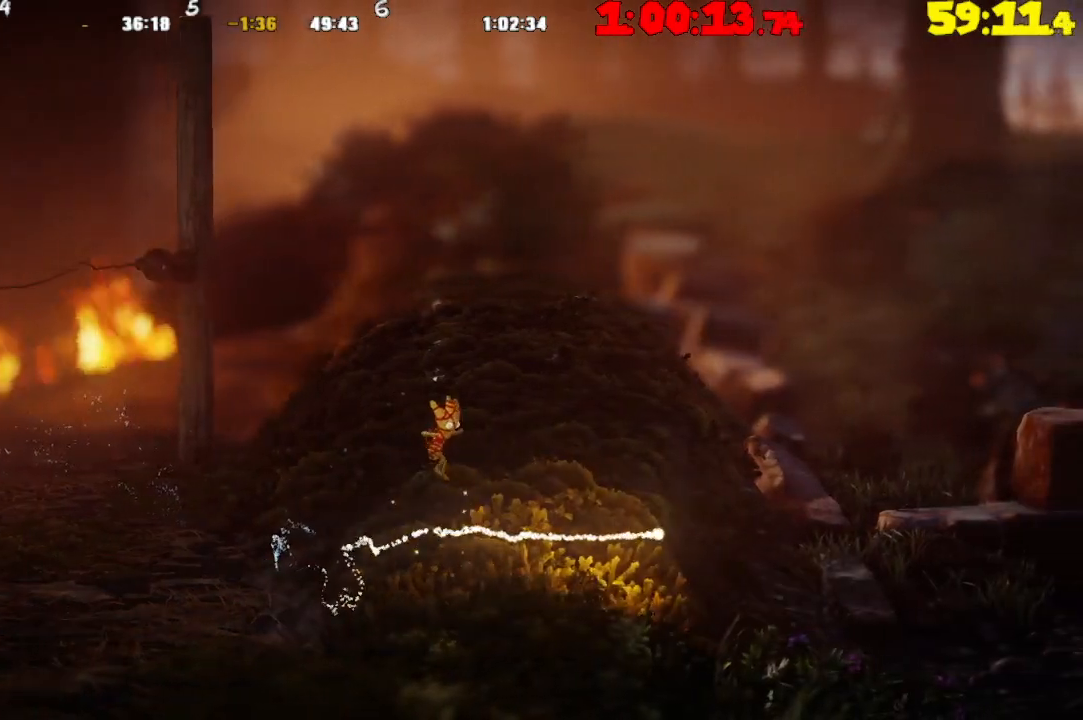
{"buttons": ["CROSS"], "left_stick": "right", "right_stick": "center", "events": [[167, "CROSS", "up"], [417, "CROSS", "down"]]}
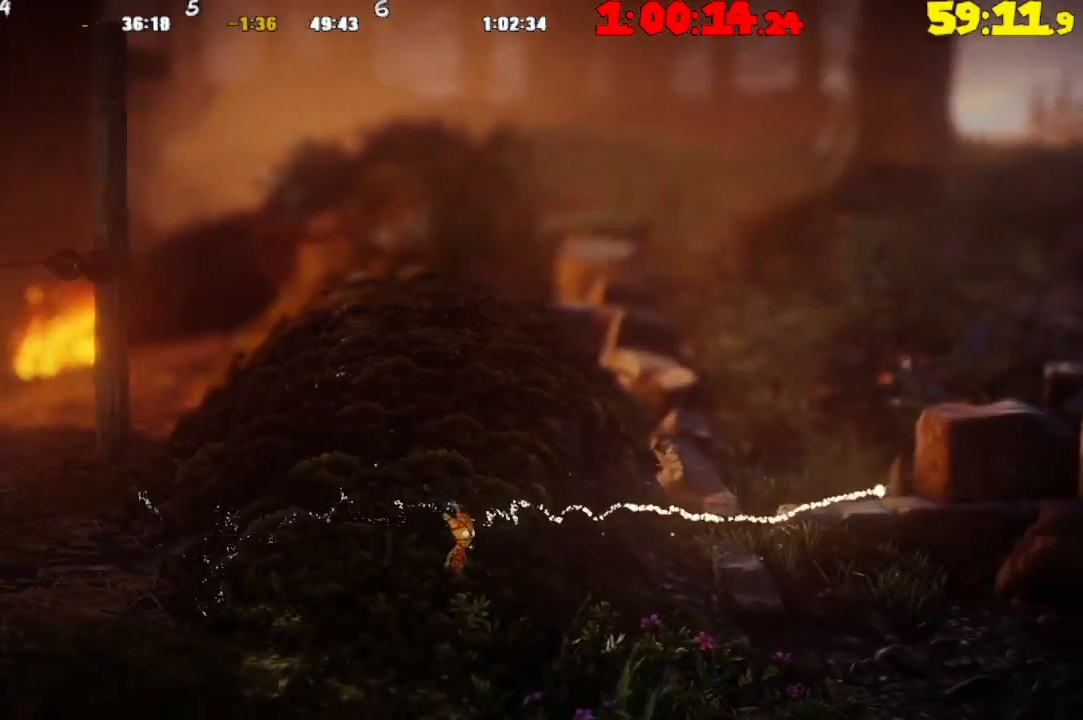
{"buttons": ["TRIANGLE"], "left_stick": "right", "right_stick": "center", "events": [[250, "CROSS", "up"], [333, "TRIANGLE", "down"], [433, "TRIANGLE", "up"], [483, "TRIANGLE", "down"]]}
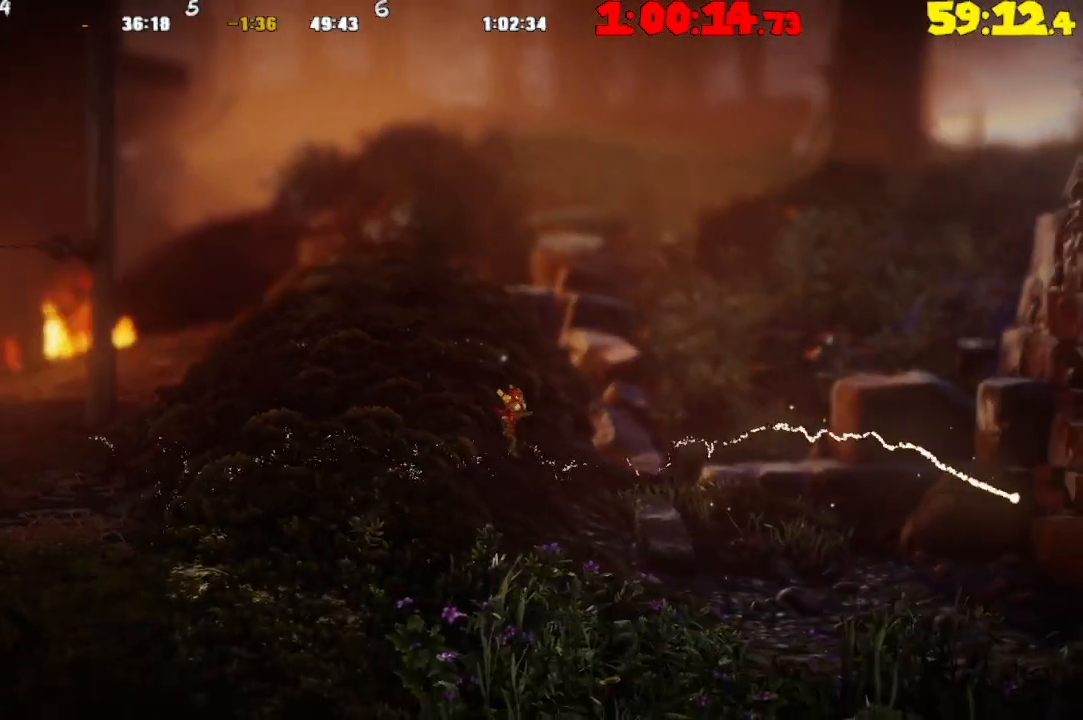
{"buttons": ["CROSS"], "left_stick": "right", "right_stick": "center", "events": [[333, "TRIANGLE", "up"], [400, "CROSS", "down"]]}
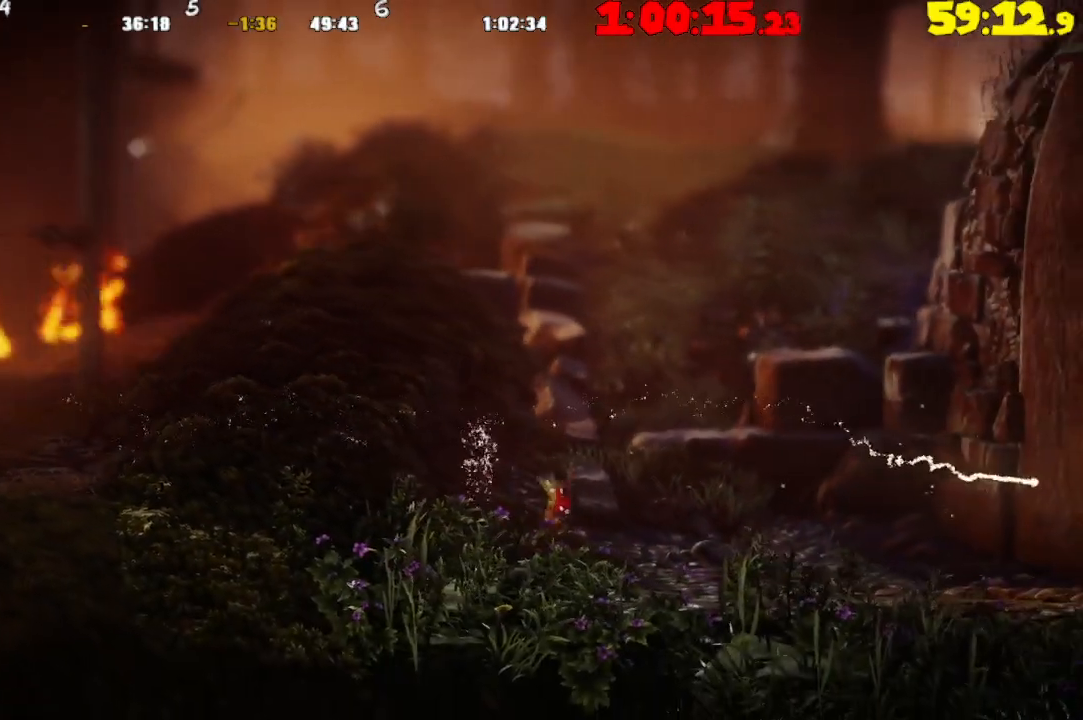
{"buttons": [], "left_stick": "right", "right_stick": "center", "events": [[150, "CROSS", "up"]]}
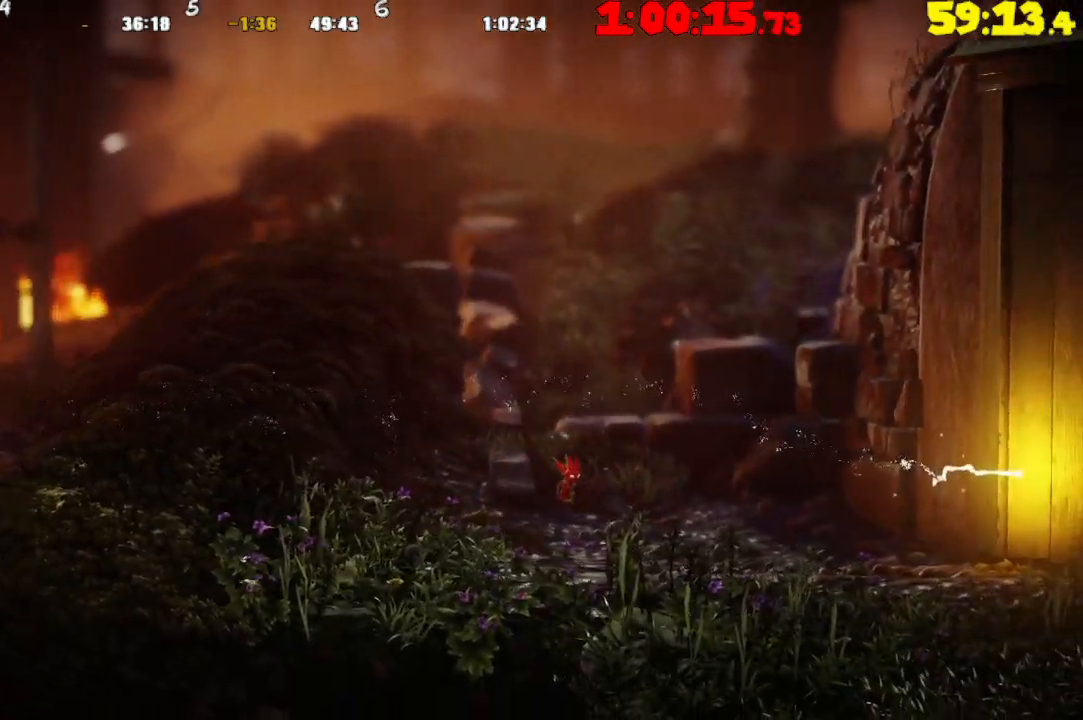
{"buttons": ["R2"], "left_stick": "right", "right_stick": "center", "events": [[100, "CROSS", "down"], [317, "R2", "down"], [483, "CROSS", "up"]]}
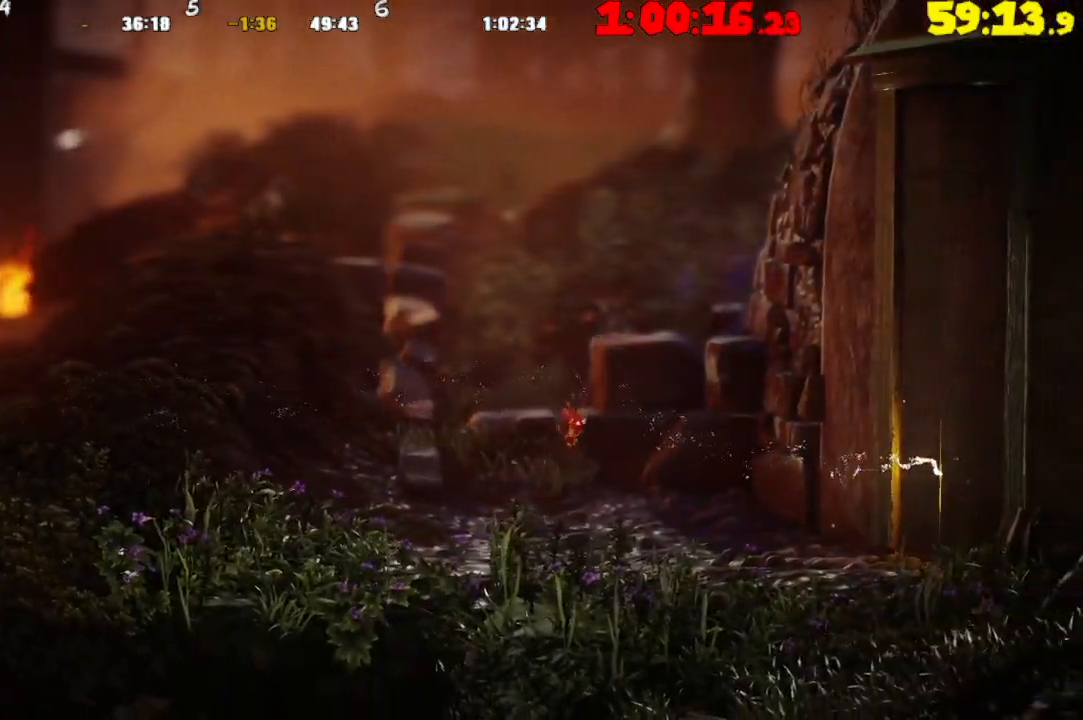
{"buttons": [], "left_stick": "right", "right_stick": "center", "events": [[467, "R2", "up"]]}
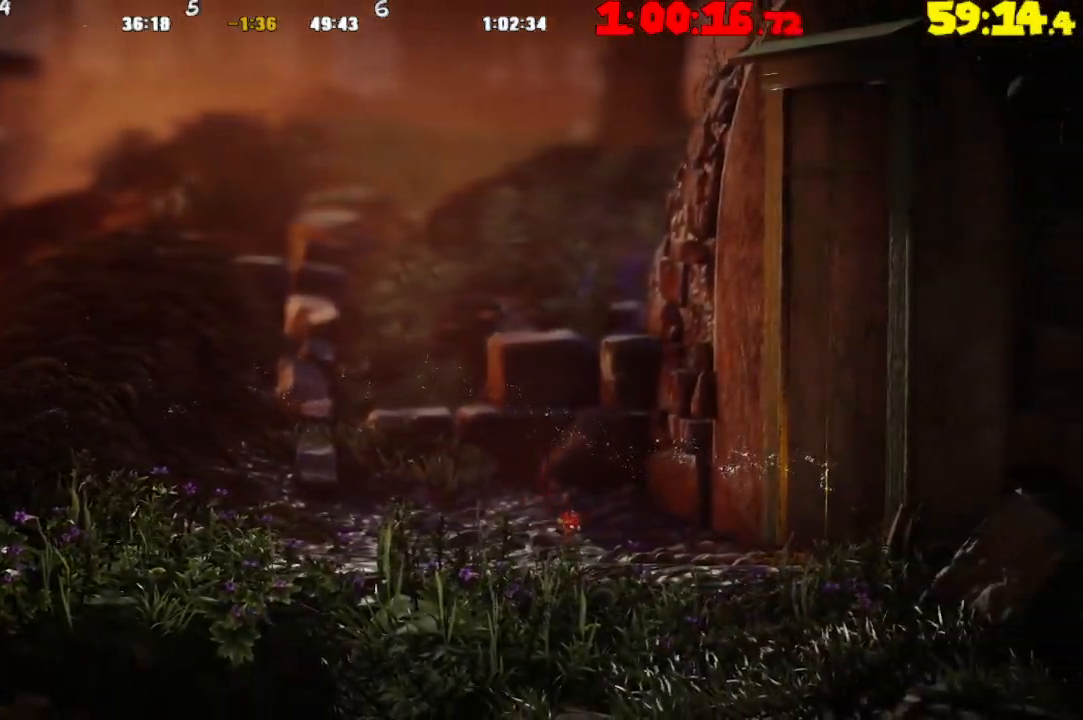
{"buttons": [], "left_stick": "right", "right_stick": "center", "events": []}
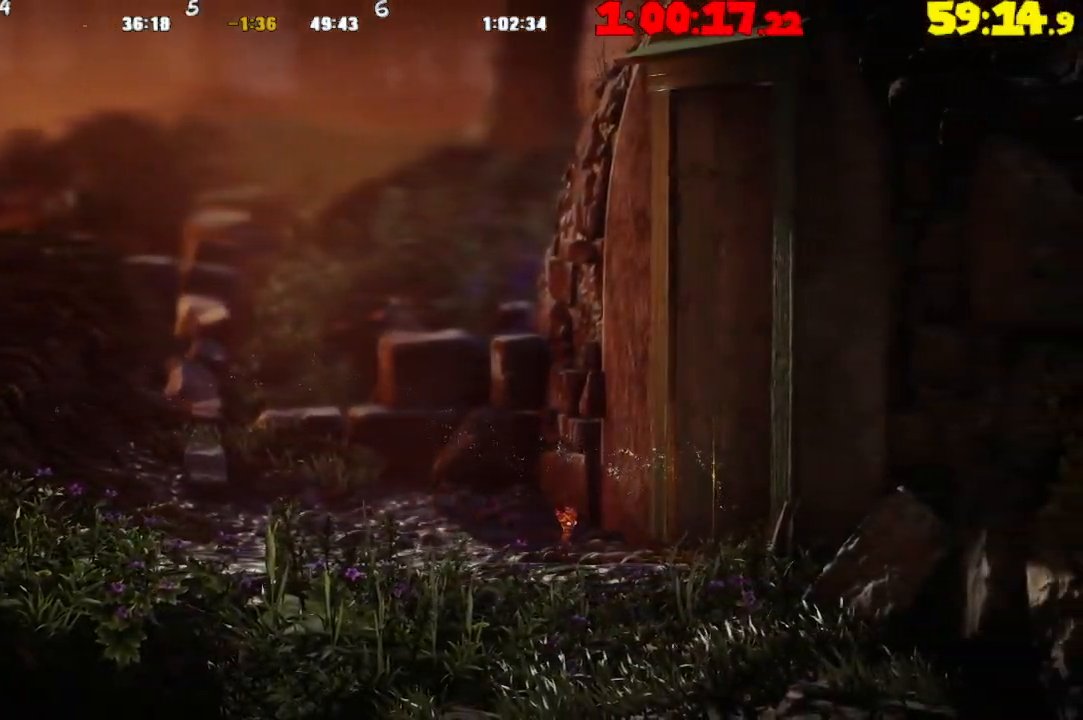
{"buttons": [], "left_stick": "right", "right_stick": "center", "events": []}
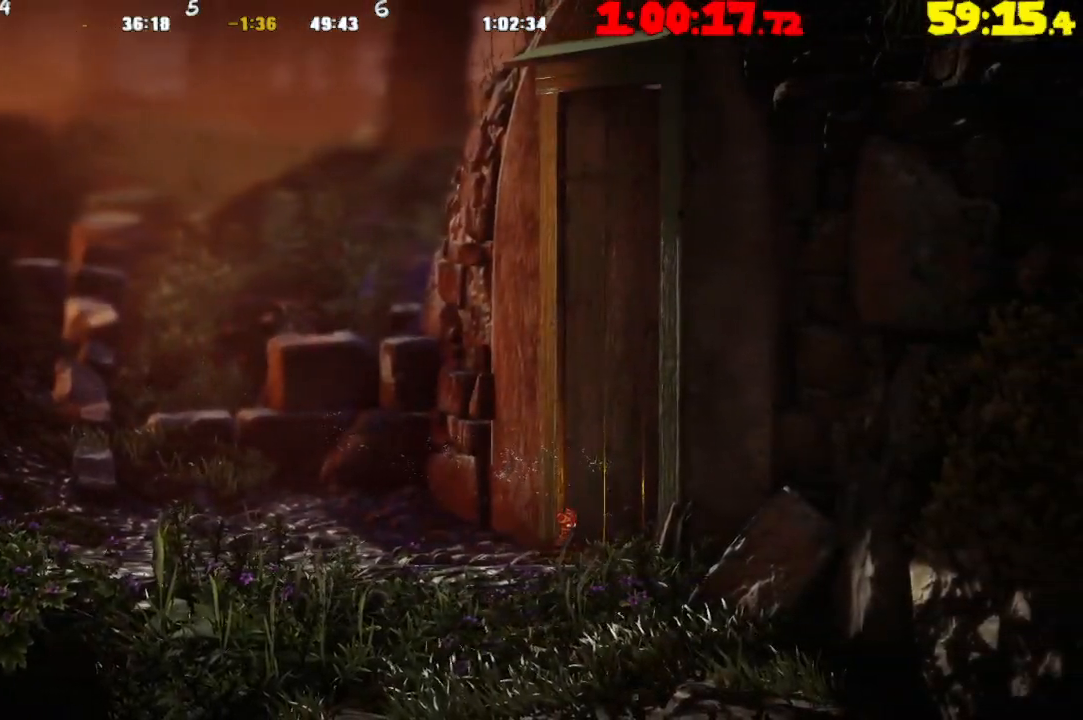
{"buttons": [], "left_stick": "right", "right_stick": "center", "events": []}
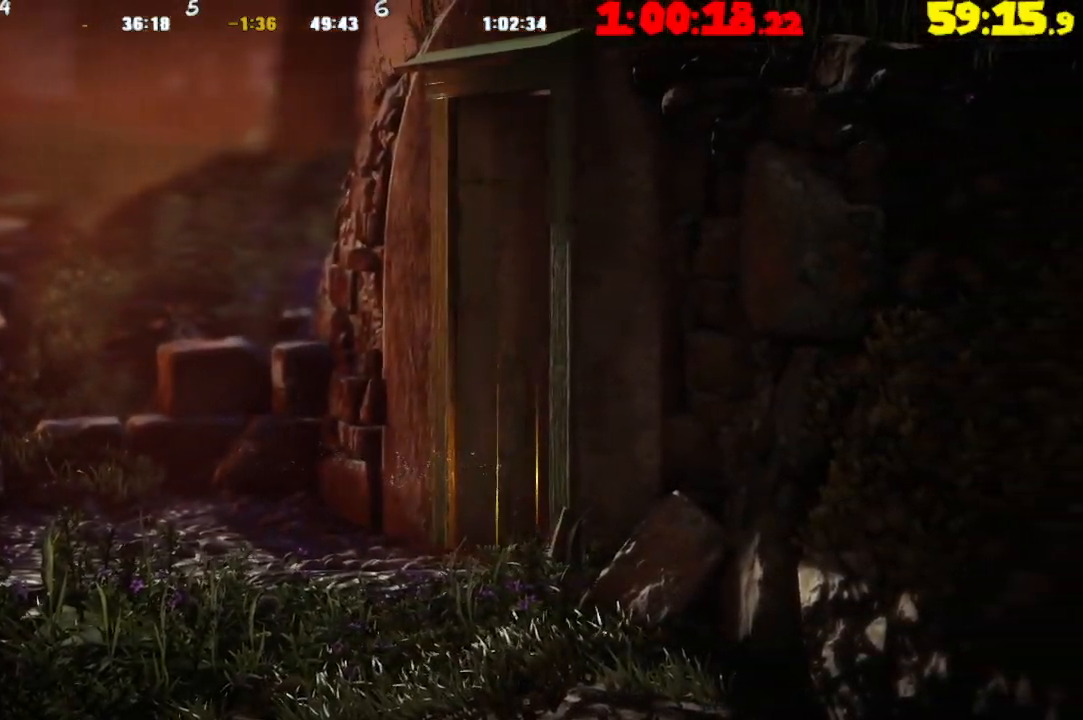
{"buttons": [], "left_stick": "right", "right_stick": "center", "events": []}
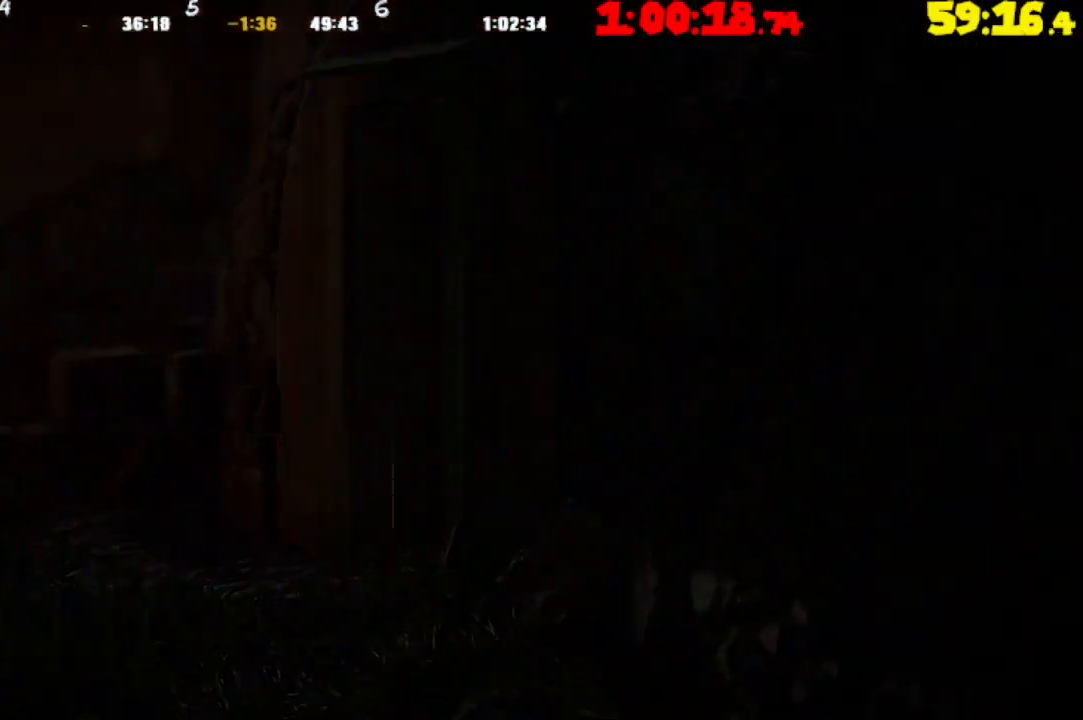
{"buttons": [], "left_stick": "right", "right_stick": "center", "events": []}
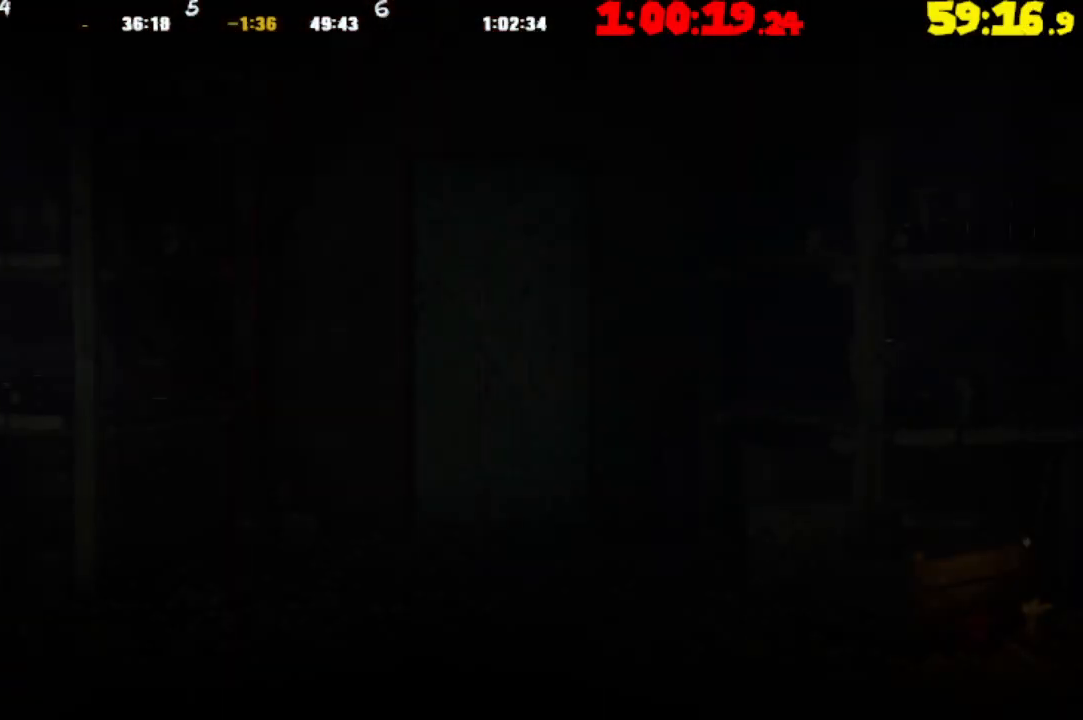
{"buttons": [], "left_stick": "center", "right_stick": "center", "events": [[17, "left_stick", "center"]]}